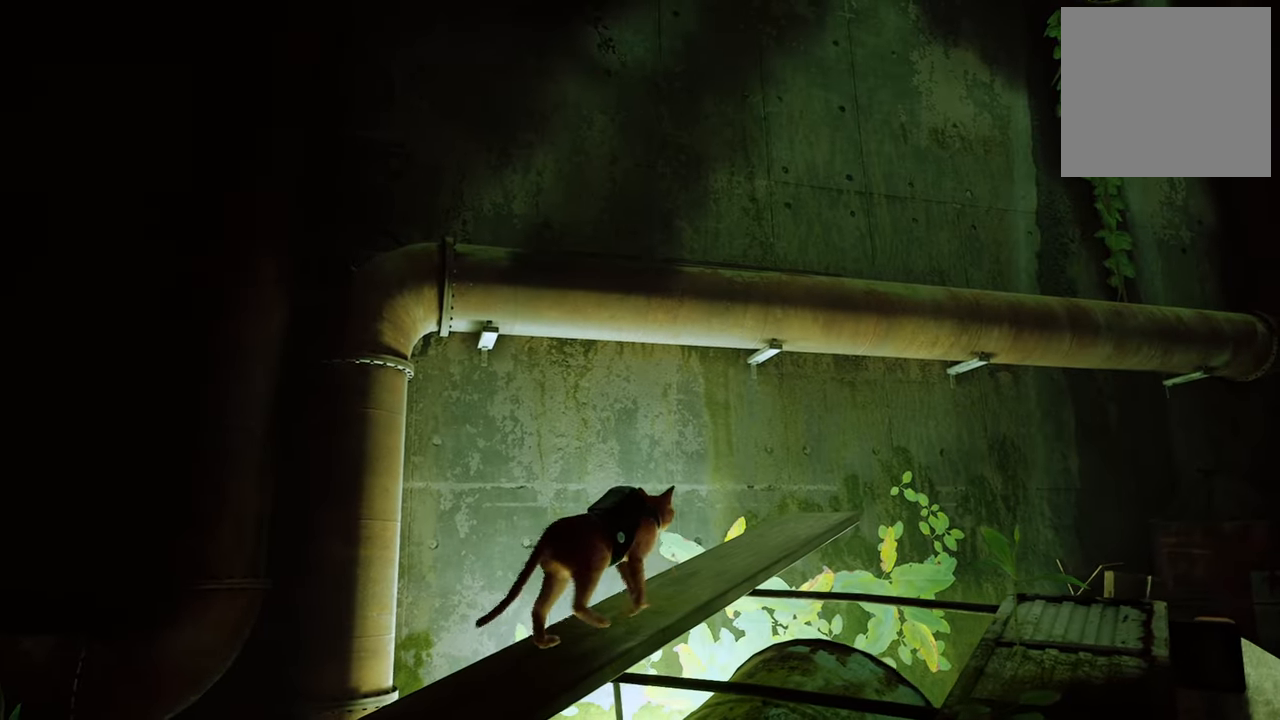
Gameplay with a controller (Xbox layout); each line is a JSON object with the inputs held at the frame after it. "events" lists button and stick changes between this image and that frame as [ms after this image, input, new state], when the widget could be followed in between.
{"buttons": [], "left_stick": "up-right", "right_stick": "center", "events": [[200, "A", "up"], [440, "left_stick", "up-right"]]}
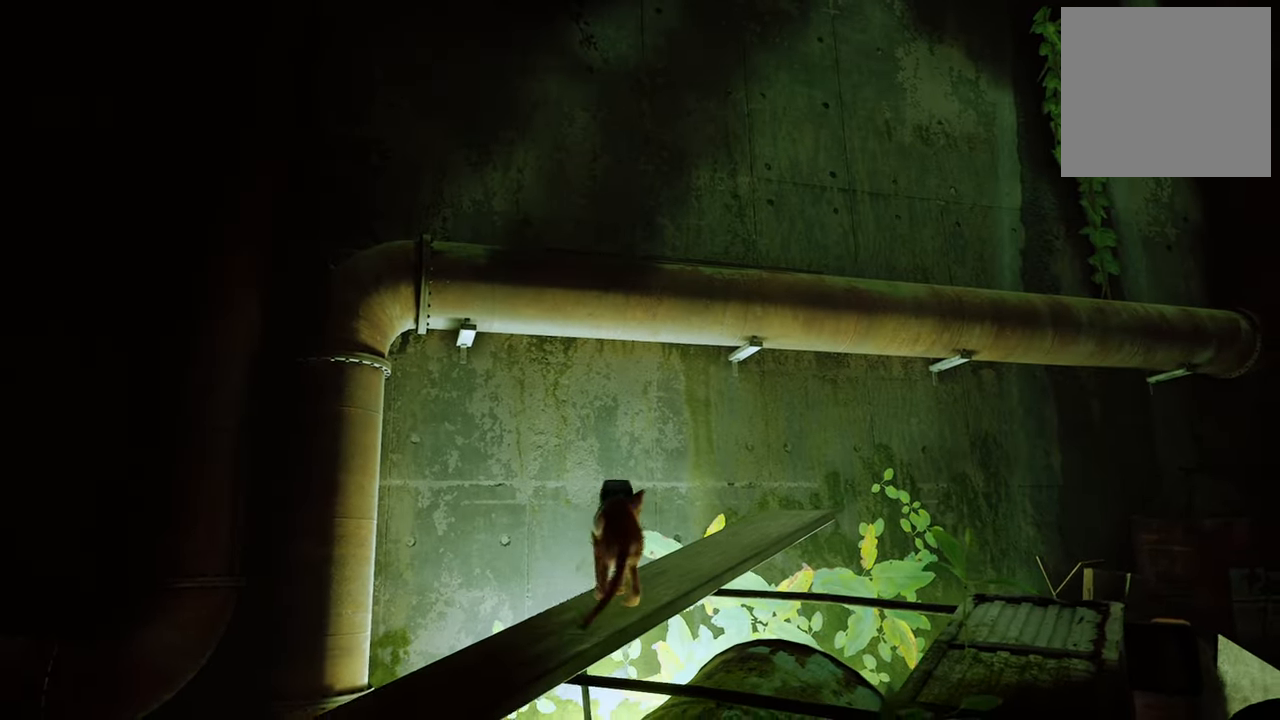
{"buttons": [], "left_stick": "up", "right_stick": "center", "events": [[80, "right_stick", "down-right"], [340, "right_stick", "center"], [440, "left_stick", "up"]]}
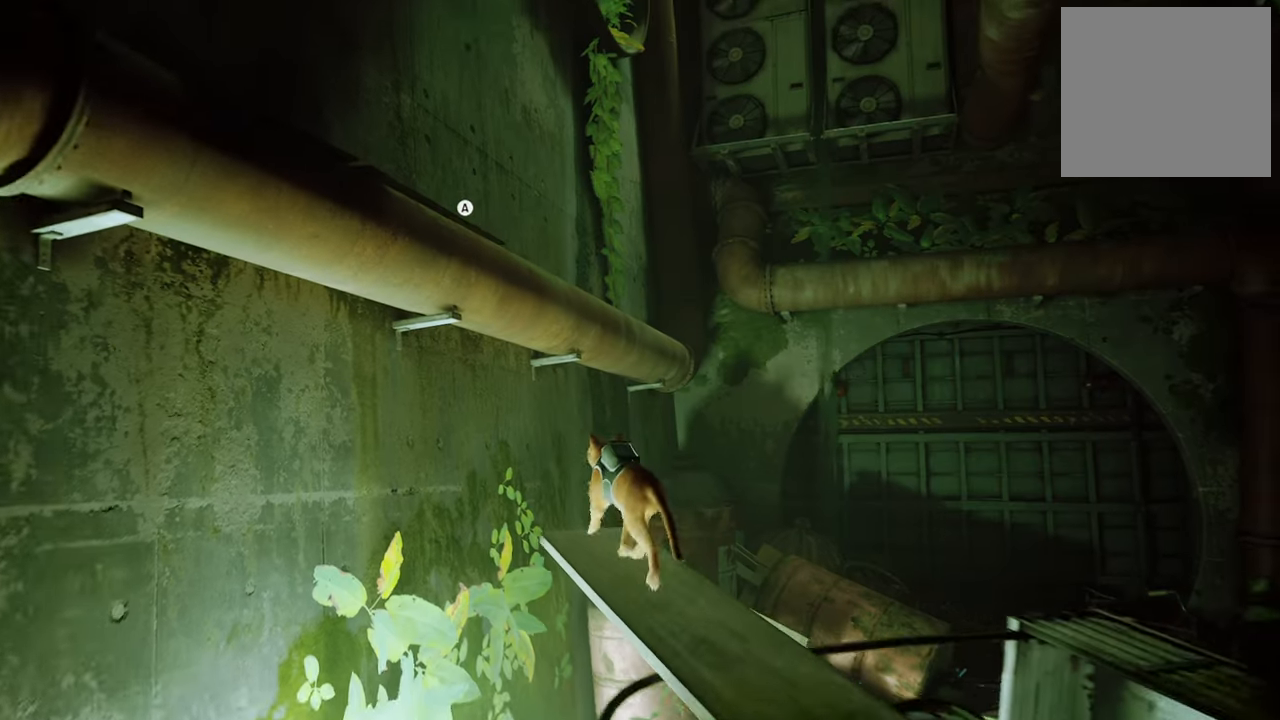
{"buttons": [], "left_stick": "center", "right_stick": "center", "events": [[60, "left_stick", "center"], [200, "A", "down"], [380, "A", "up"]]}
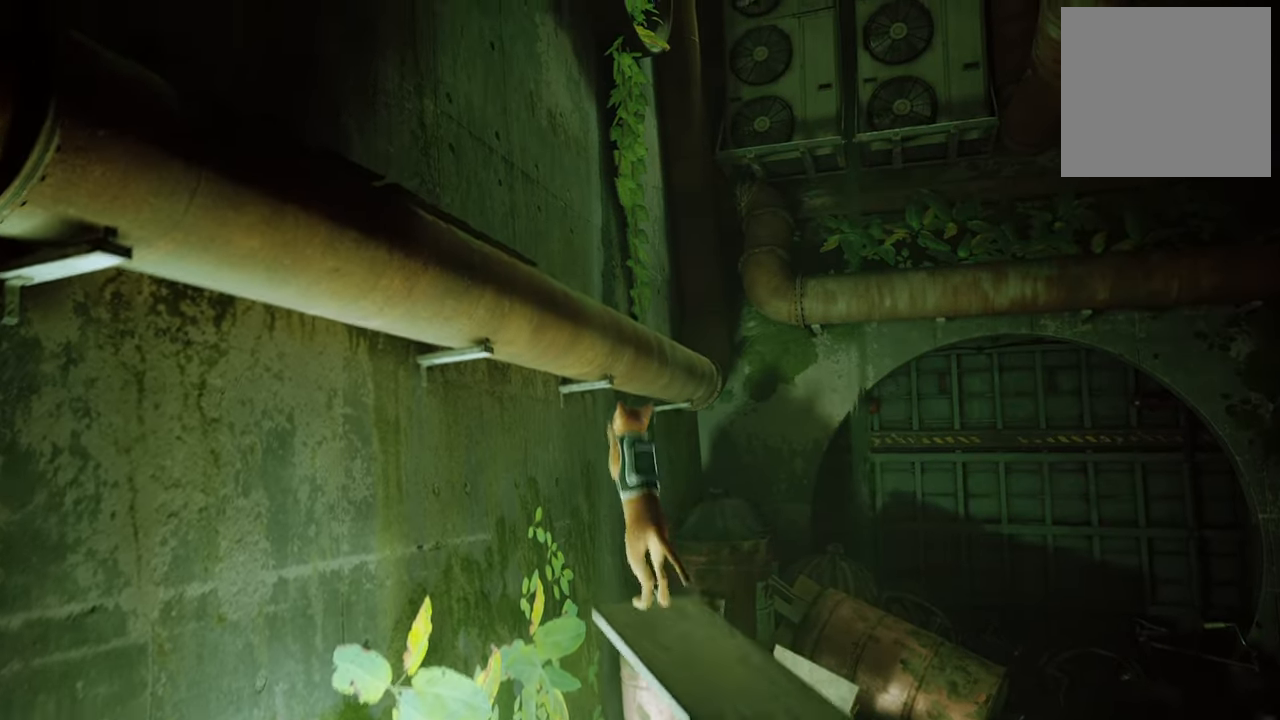
{"buttons": [], "left_stick": "center", "right_stick": "center", "events": []}
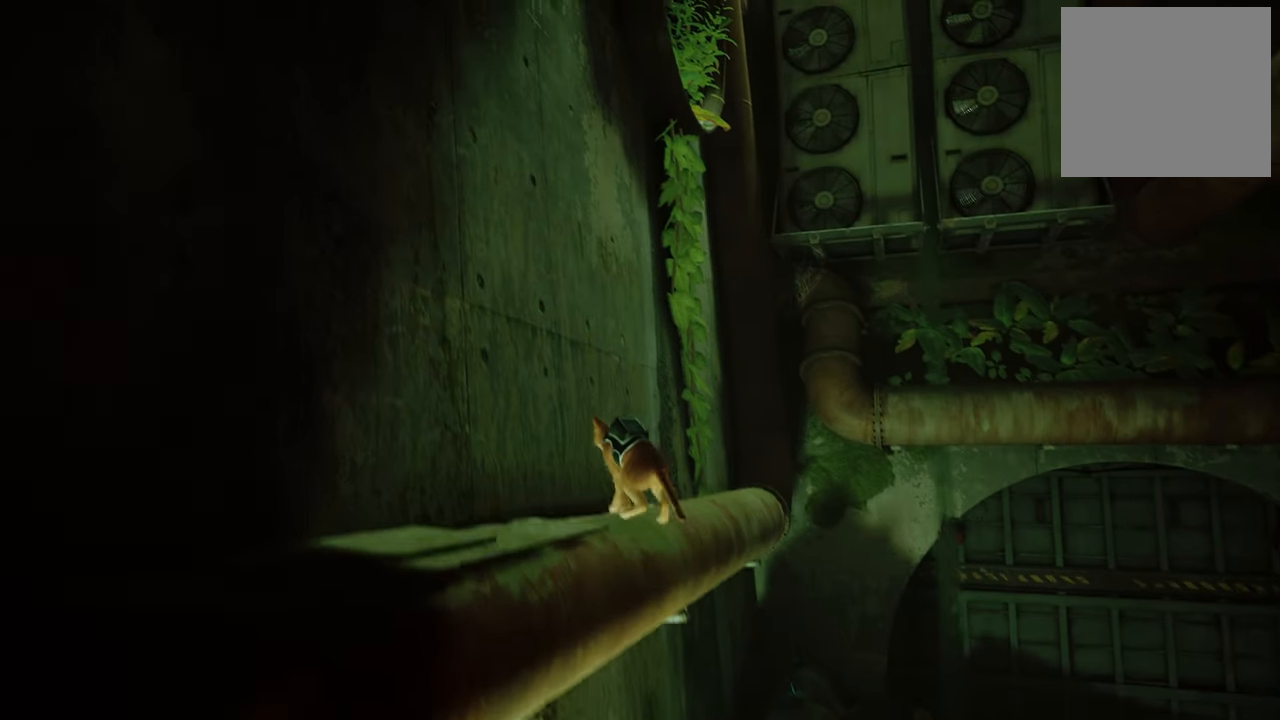
{"buttons": [], "left_stick": "up", "right_stick": "right", "events": [[300, "right_stick", "right"], [440, "left_stick", "up"]]}
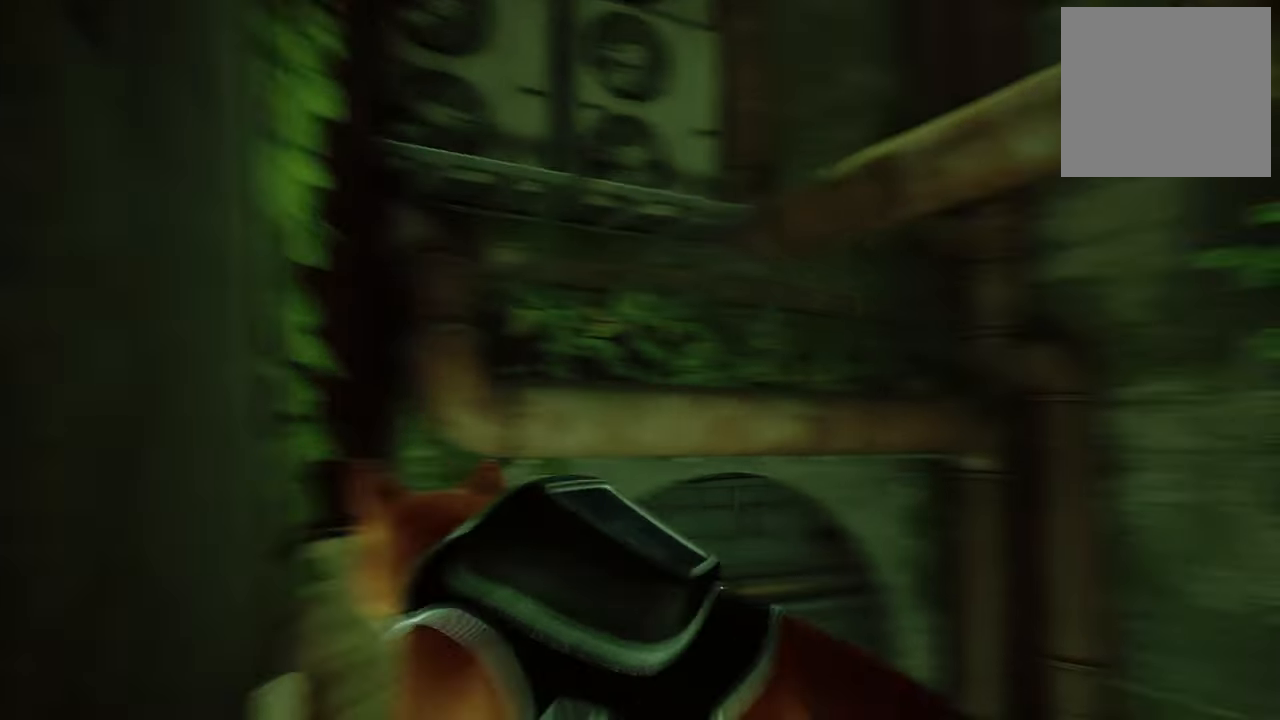
{"buttons": [], "left_stick": "up-right", "right_stick": "center", "events": [[20, "right_stick", "center"], [320, "left_stick", "center"], [480, "left_stick", "up-right"]]}
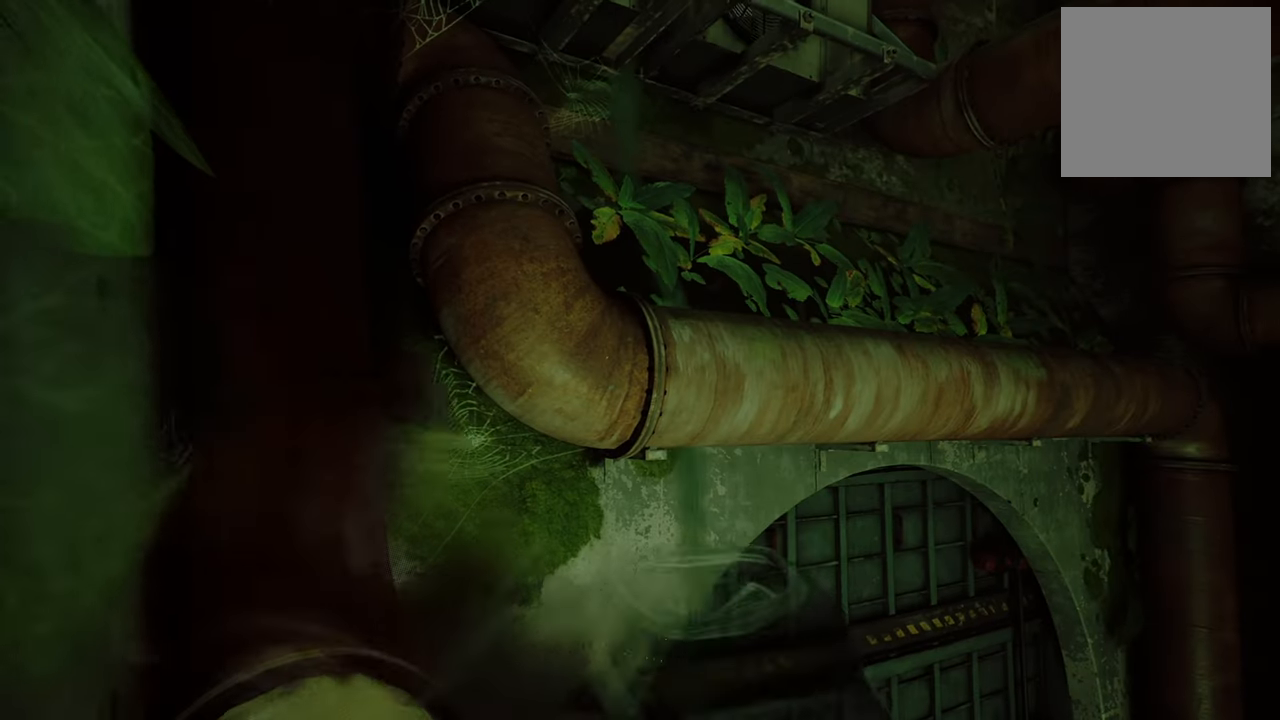
{"buttons": [], "left_stick": "center", "right_stick": "center", "events": [[180, "left_stick", "center"]]}
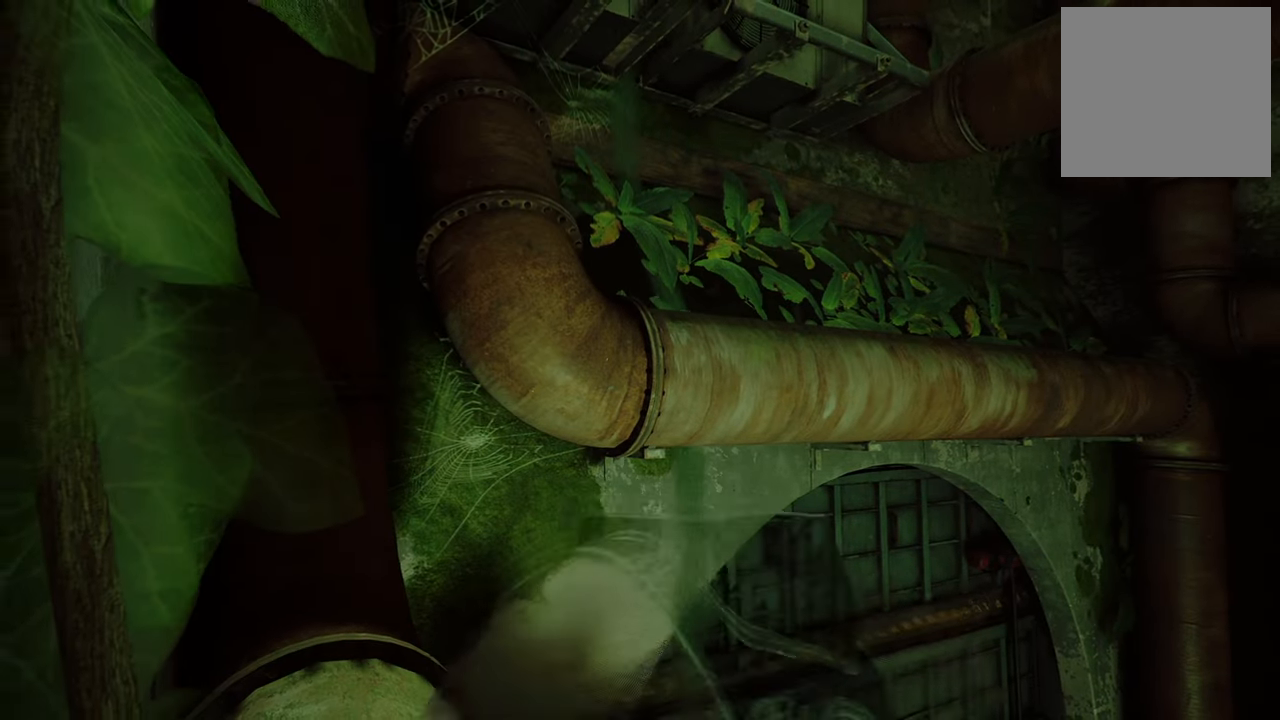
{"buttons": [], "left_stick": "center", "right_stick": "up-left", "events": [[80, "right_stick", "right"], [220, "right_stick", "center"], [480, "right_stick", "up-left"]]}
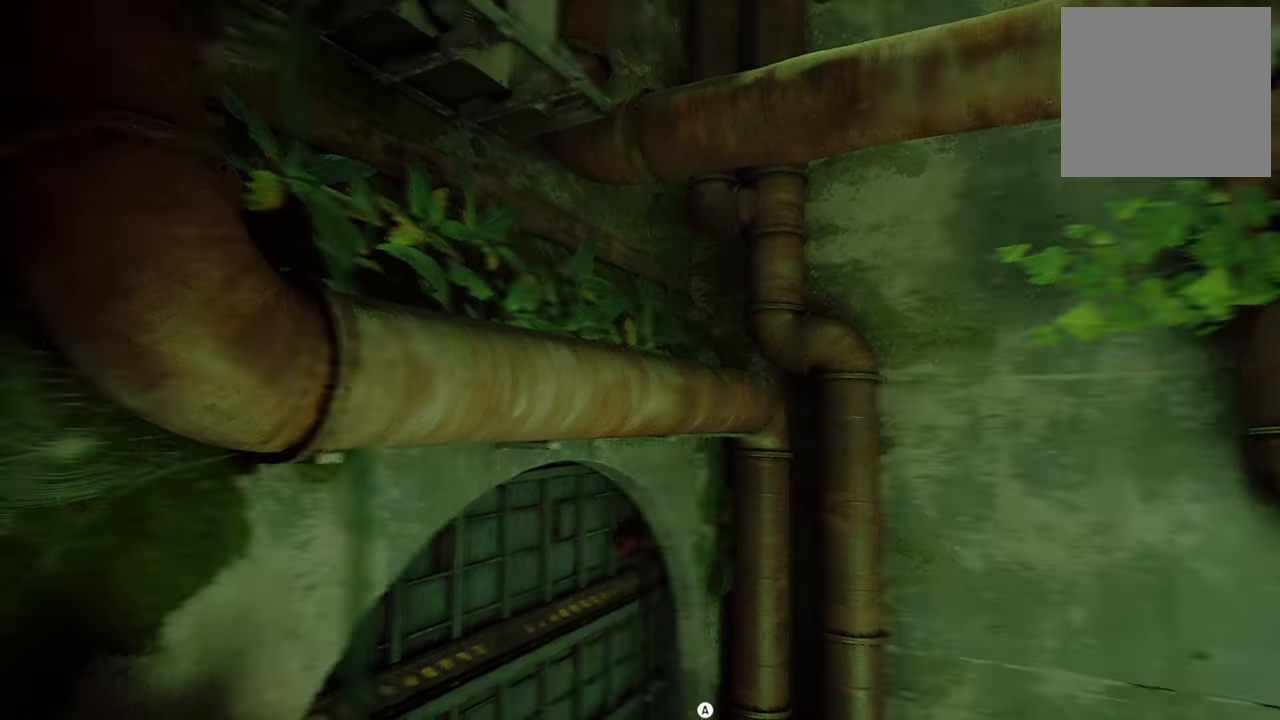
{"buttons": [], "left_stick": "up-right", "right_stick": "center", "events": [[180, "left_stick", "up-left"], [200, "right_stick", "center"], [320, "left_stick", "up-right"]]}
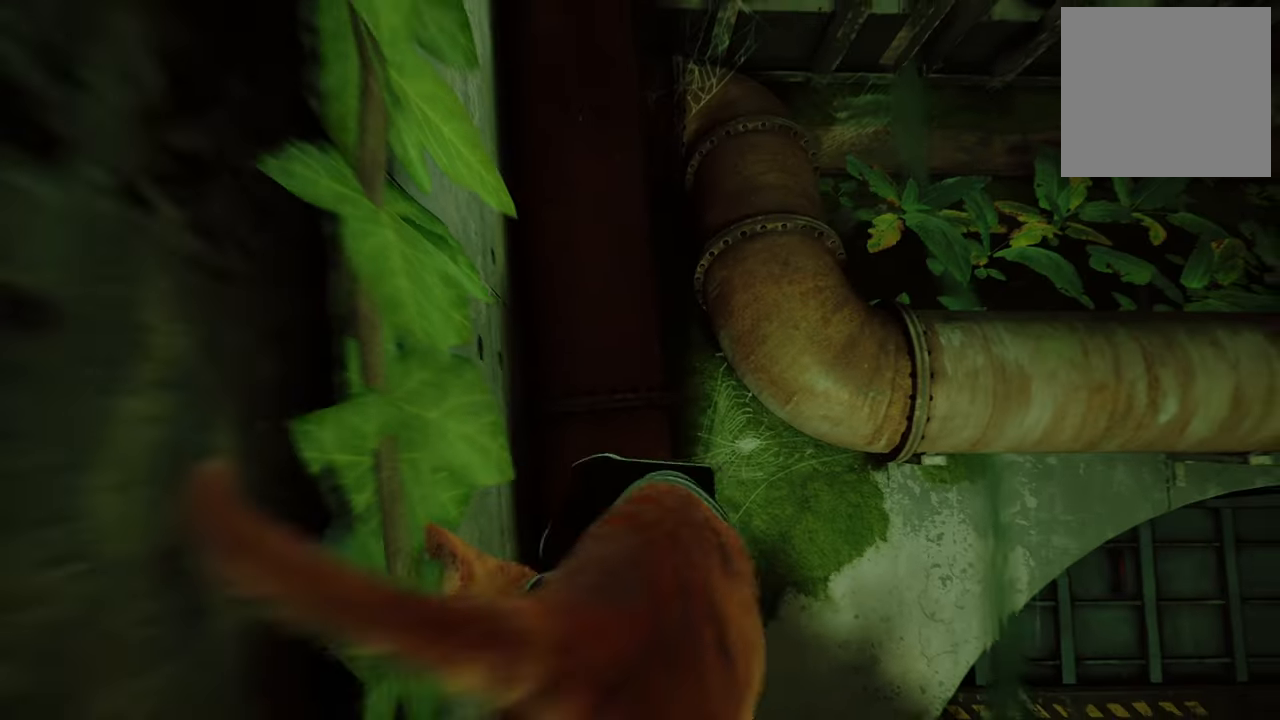
{"buttons": [], "left_stick": "center", "right_stick": "center", "events": [[240, "right_stick", "right"], [460, "right_stick", "center"], [480, "left_stick", "center"]]}
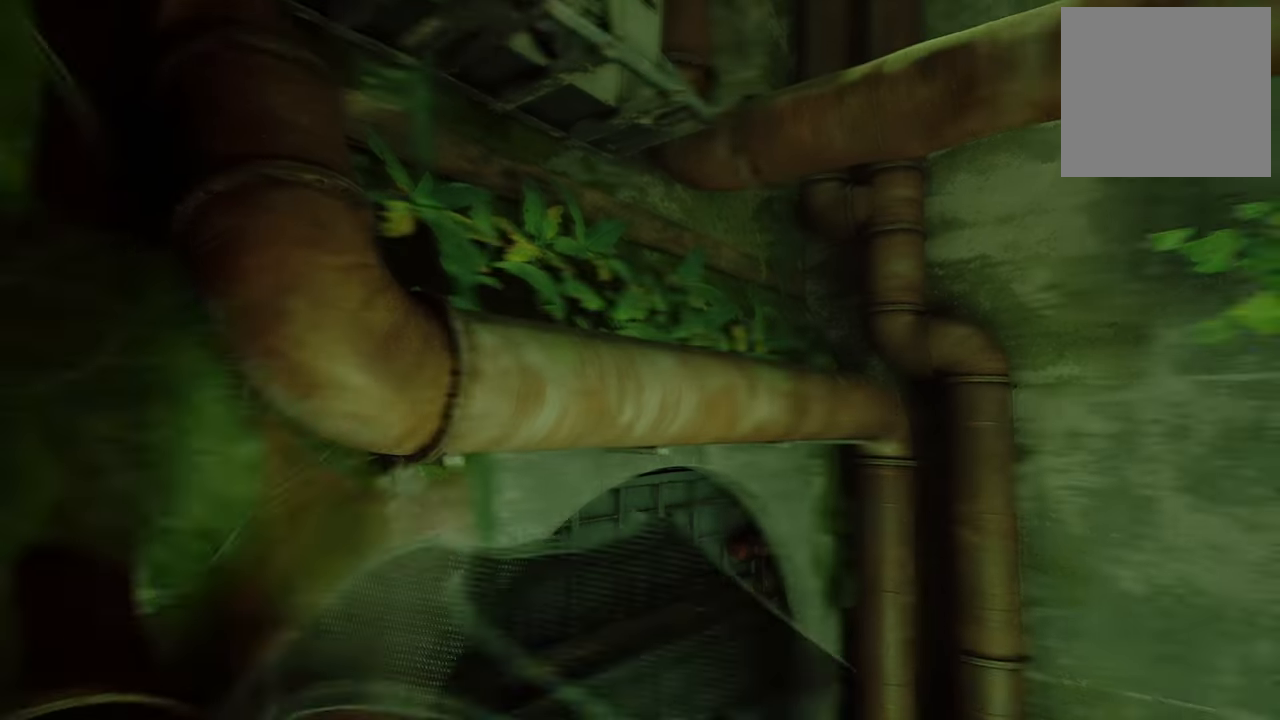
{"buttons": [], "left_stick": "up", "right_stick": "center", "events": [[380, "left_stick", "up"]]}
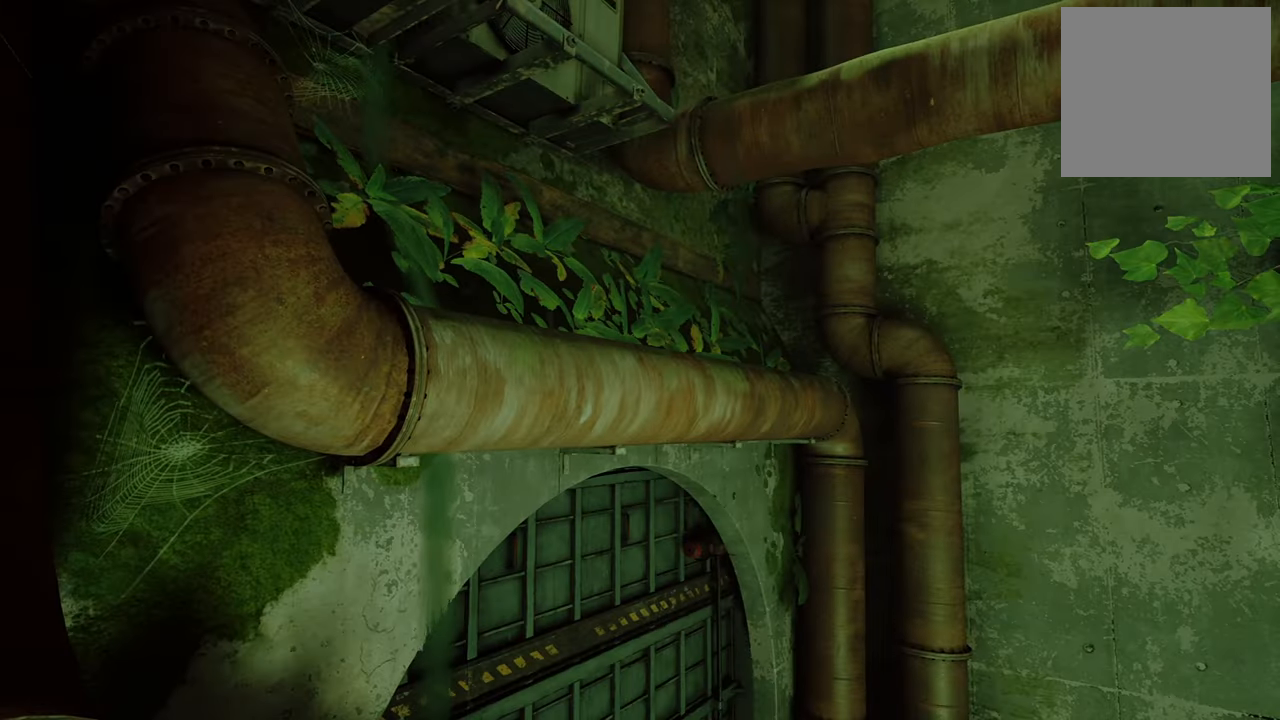
{"buttons": [], "left_stick": "center", "right_stick": "center", "events": [[220, "left_stick", "up-right"], [500, "left_stick", "center"]]}
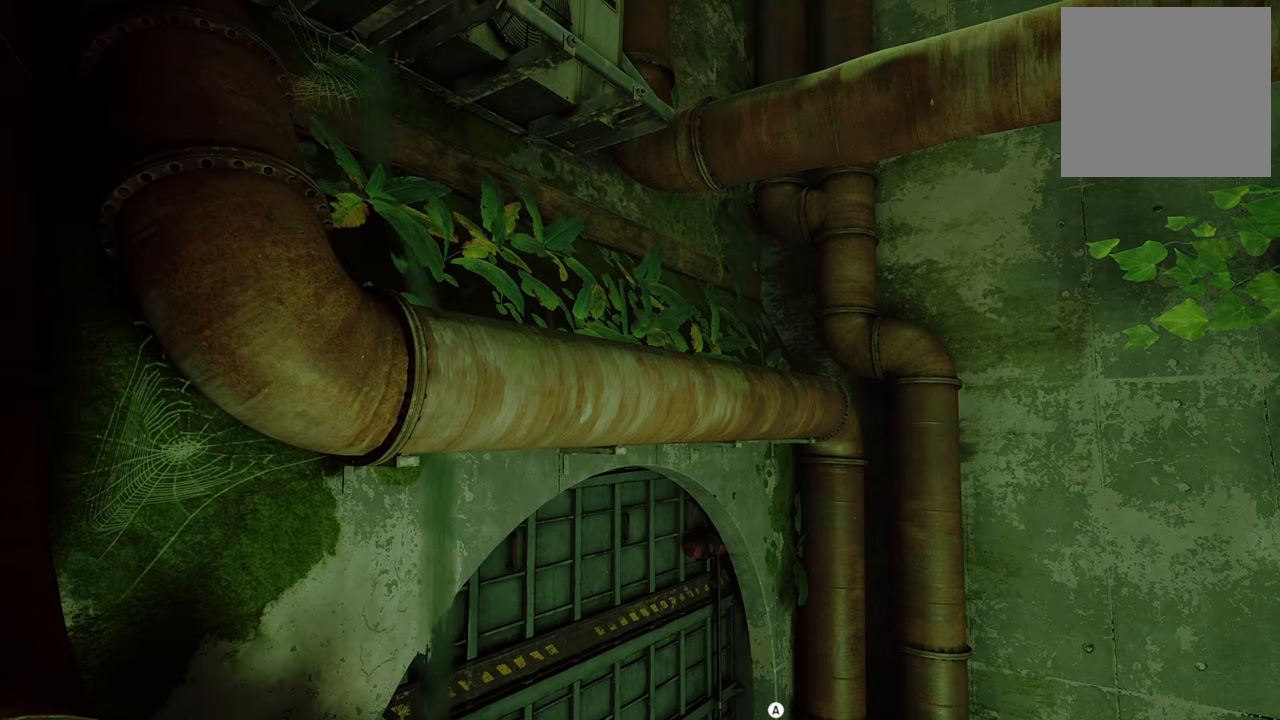
{"buttons": [], "left_stick": "center", "right_stick": "center", "events": [[80, "A", "down"], [220, "A", "up"]]}
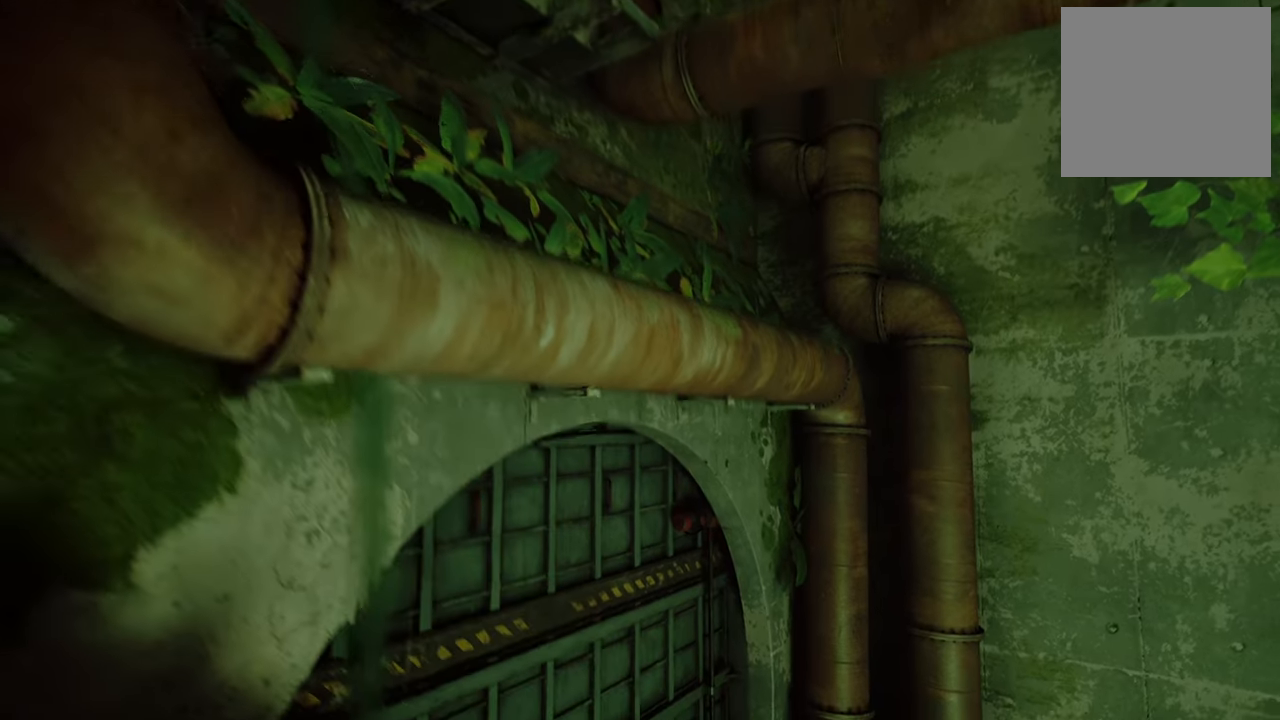
{"buttons": [], "left_stick": "center", "right_stick": "right", "events": [[440, "right_stick", "right"]]}
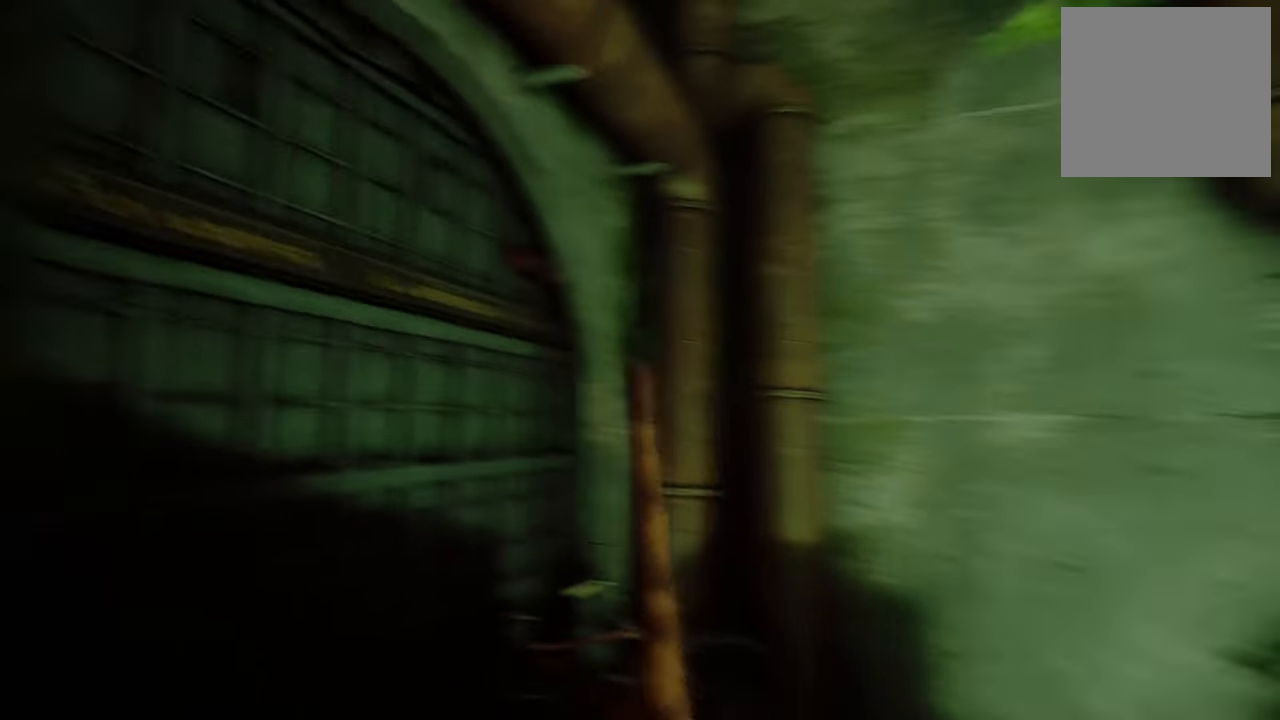
{"buttons": [], "left_stick": "center", "right_stick": "right", "events": []}
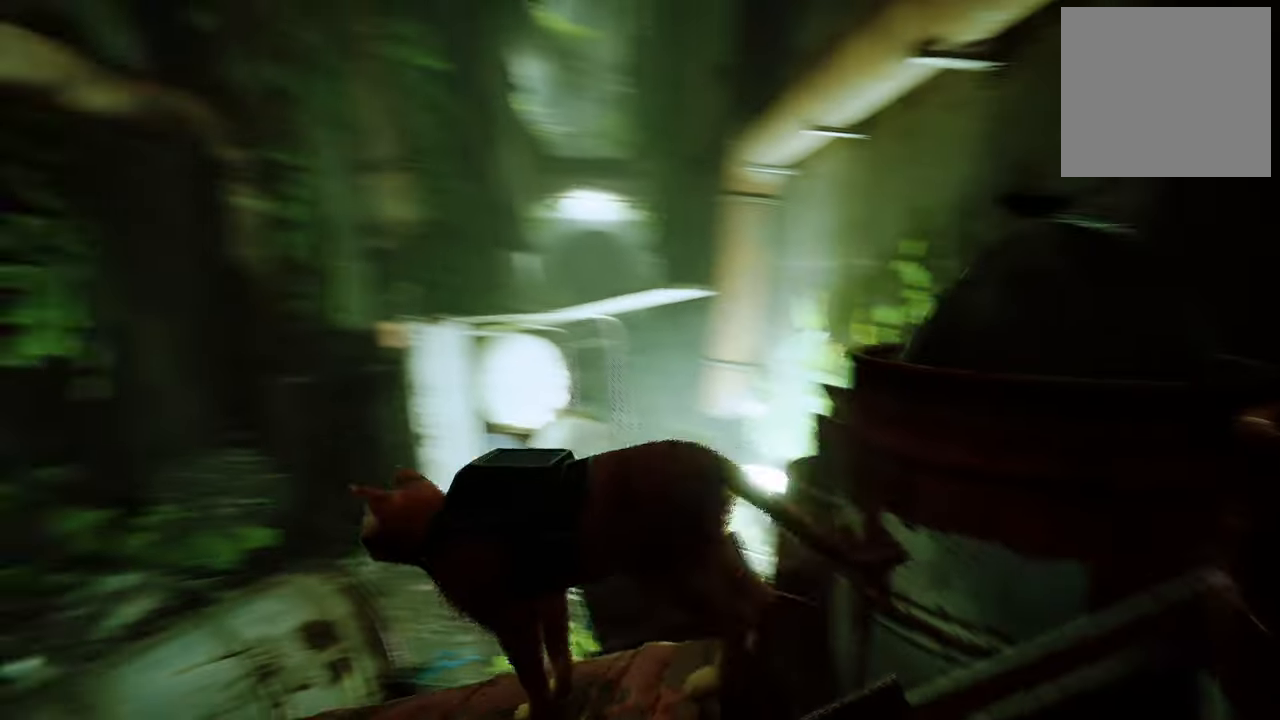
{"buttons": [], "left_stick": "up", "right_stick": "center", "events": [[80, "left_stick", "up-right"], [260, "right_stick", "center"], [460, "left_stick", "up"]]}
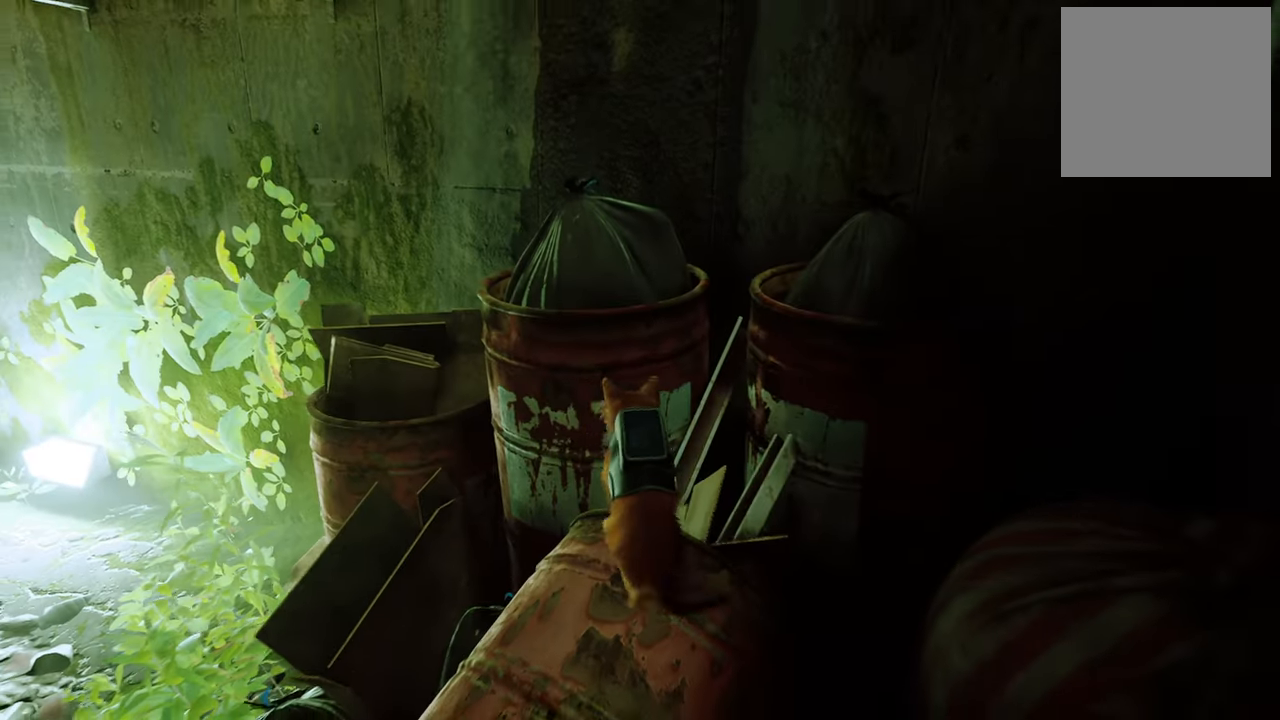
{"buttons": [], "left_stick": "up", "right_stick": "center", "events": [[20, "A", "down"], [160, "A", "up"]]}
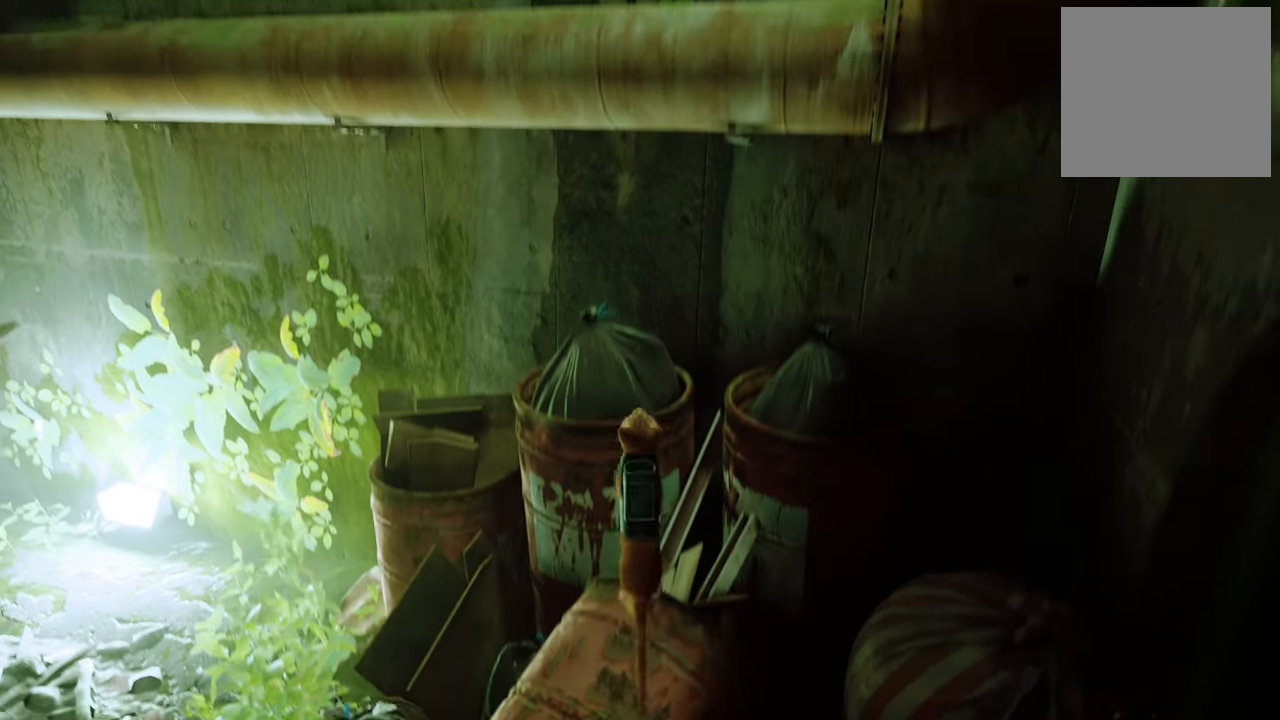
{"buttons": [], "left_stick": "up", "right_stick": "center", "events": []}
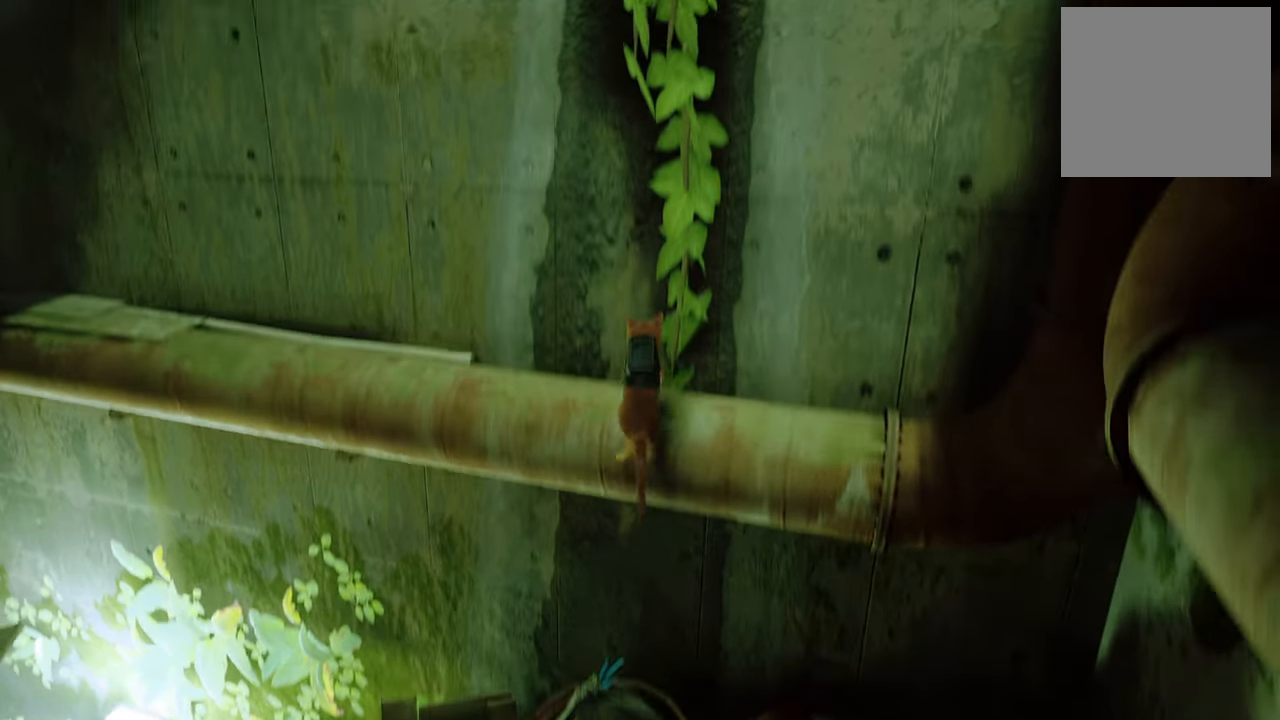
{"buttons": [], "left_stick": "center", "right_stick": "right", "events": [[160, "right_stick", "right"], [220, "left_stick", "center"]]}
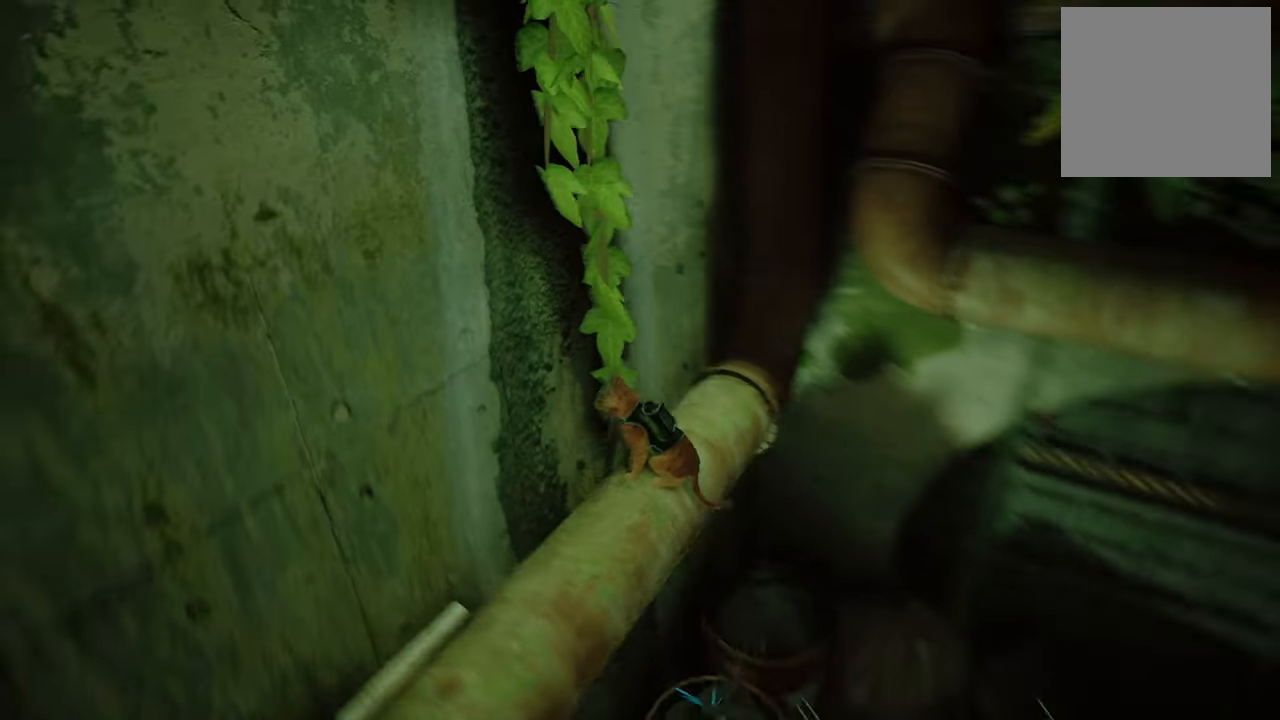
{"buttons": [], "left_stick": "down", "right_stick": "center", "events": [[320, "right_stick", "center"], [380, "left_stick", "down"]]}
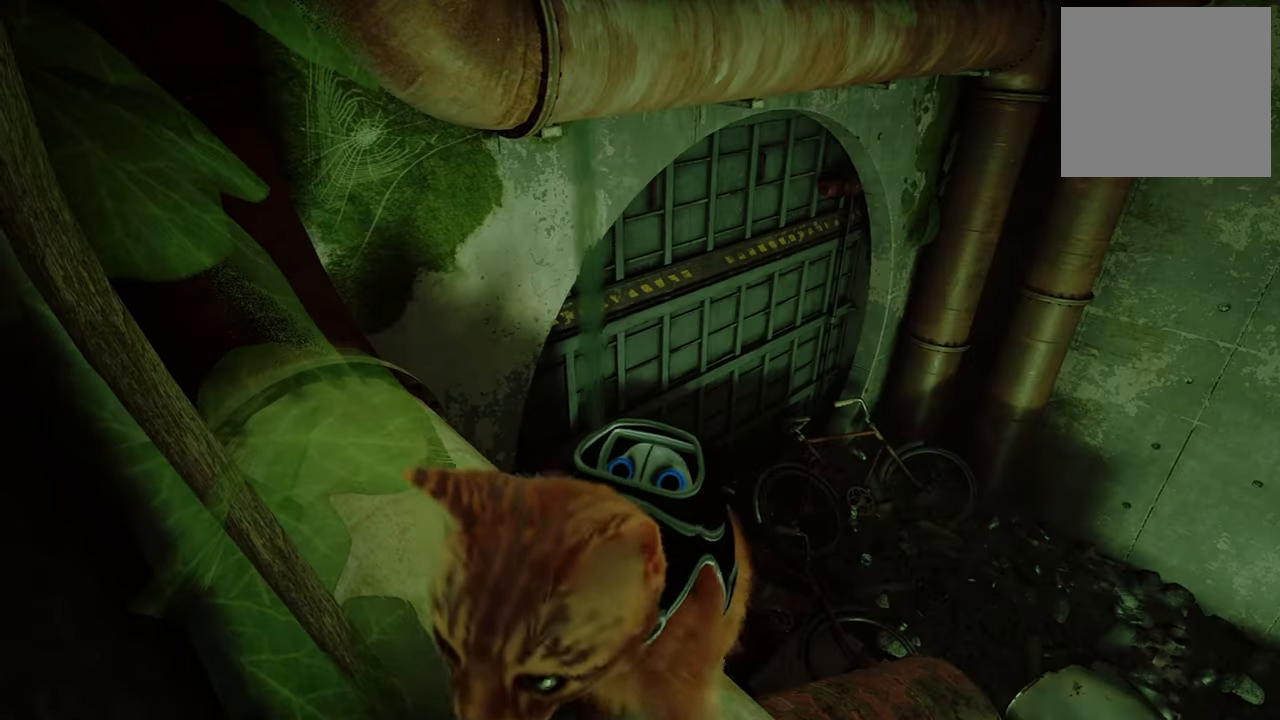
{"buttons": [], "left_stick": "down", "right_stick": "center", "events": []}
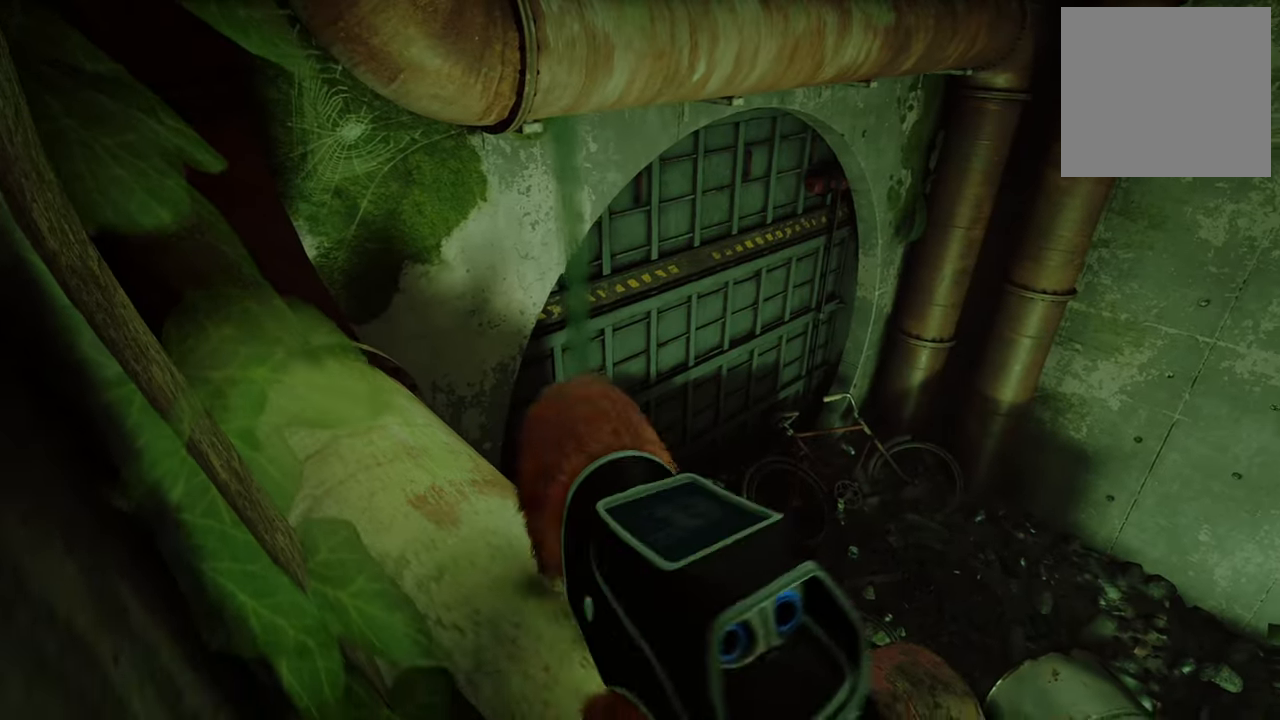
{"buttons": [], "left_stick": "up", "right_stick": "center", "events": [[20, "left_stick", "down-right"], [160, "left_stick", "up-right"], [240, "left_stick", "up"]]}
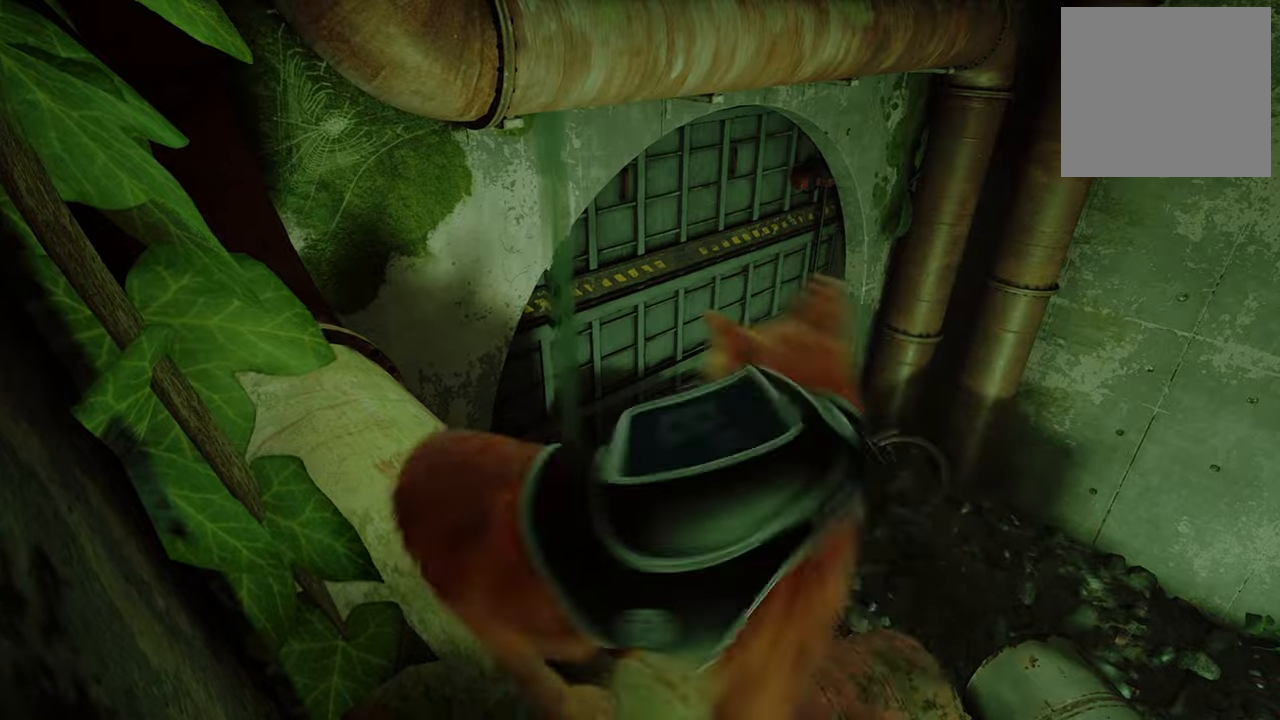
{"buttons": [], "left_stick": "center", "right_stick": "center", "events": [[140, "left_stick", "center"], [200, "right_stick", "right"], [260, "right_stick", "up-right"], [480, "right_stick", "center"]]}
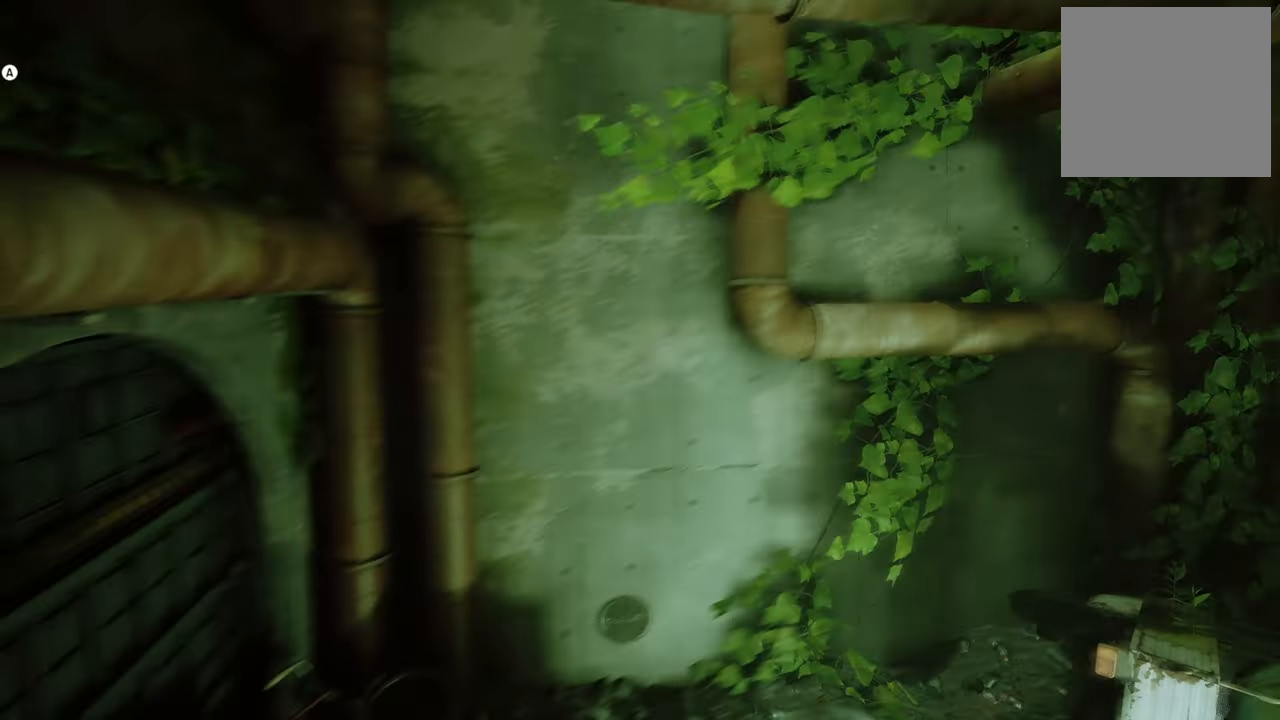
{"buttons": [], "left_stick": "center", "right_stick": "left", "events": [[240, "right_stick", "left"]]}
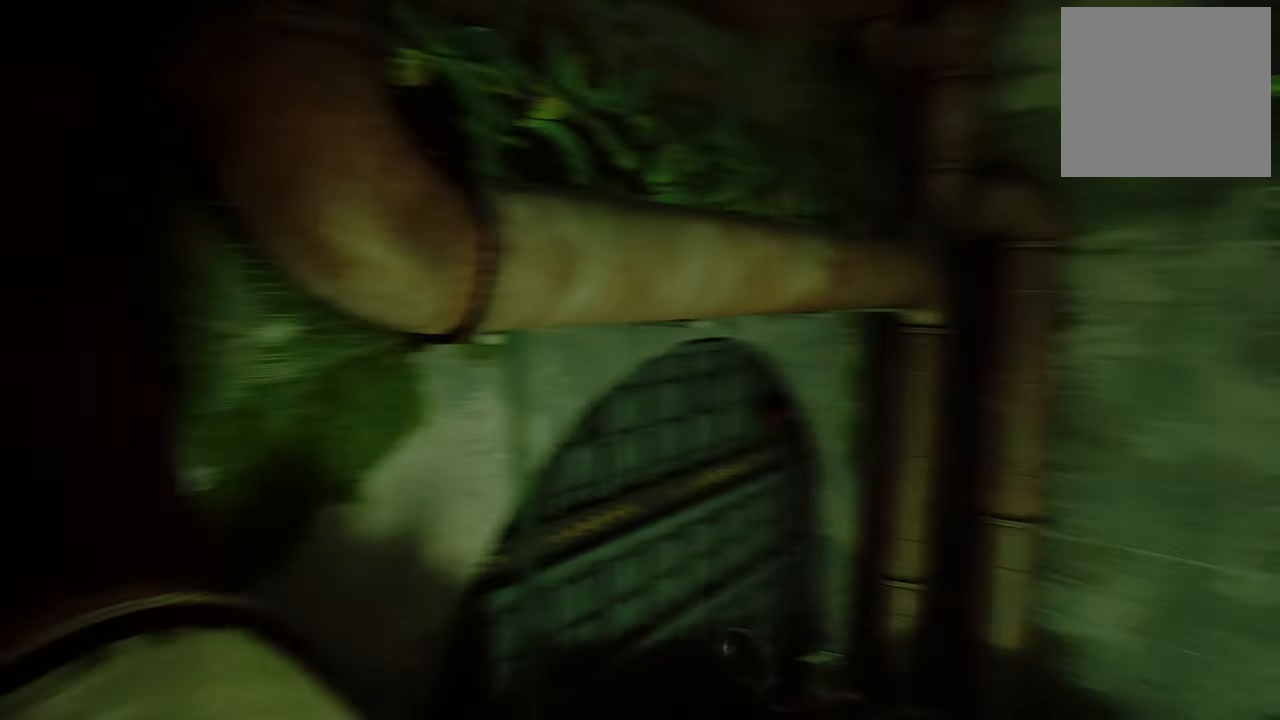
{"buttons": [], "left_stick": "up", "right_stick": "right", "events": [[40, "right_stick", "center"], [360, "right_stick", "right"], [480, "left_stick", "up"]]}